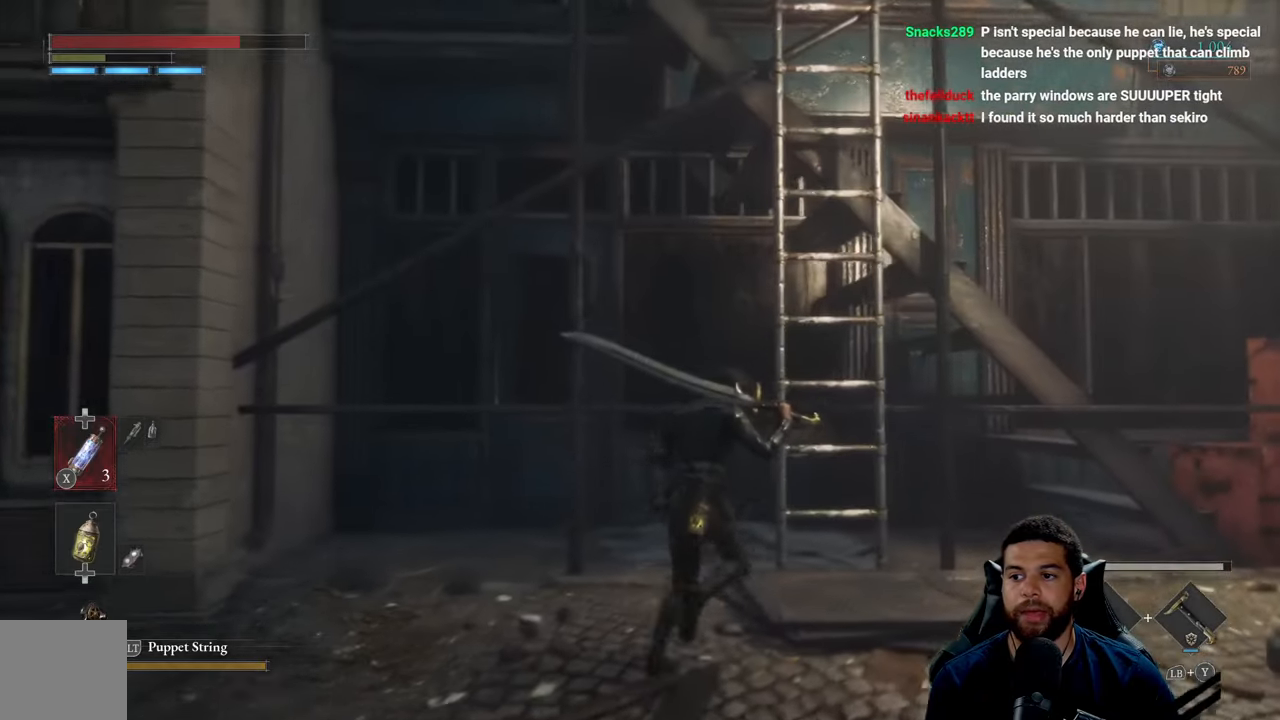
Gameplay with a controller (Xbox layout); each line is a JSON object with the inputs held at the frame after it. "events" lists button and stick changes between this image and that frame as [ms after this image, input, new state], when the widget could be followed in between.
{"buttons": [], "left_stick": "center", "right_stick": "center", "events": [[133, "A", "down"], [216, "A", "up"], [250, "left_stick", "center"], [300, "A", "down"], [383, "A", "up"]]}
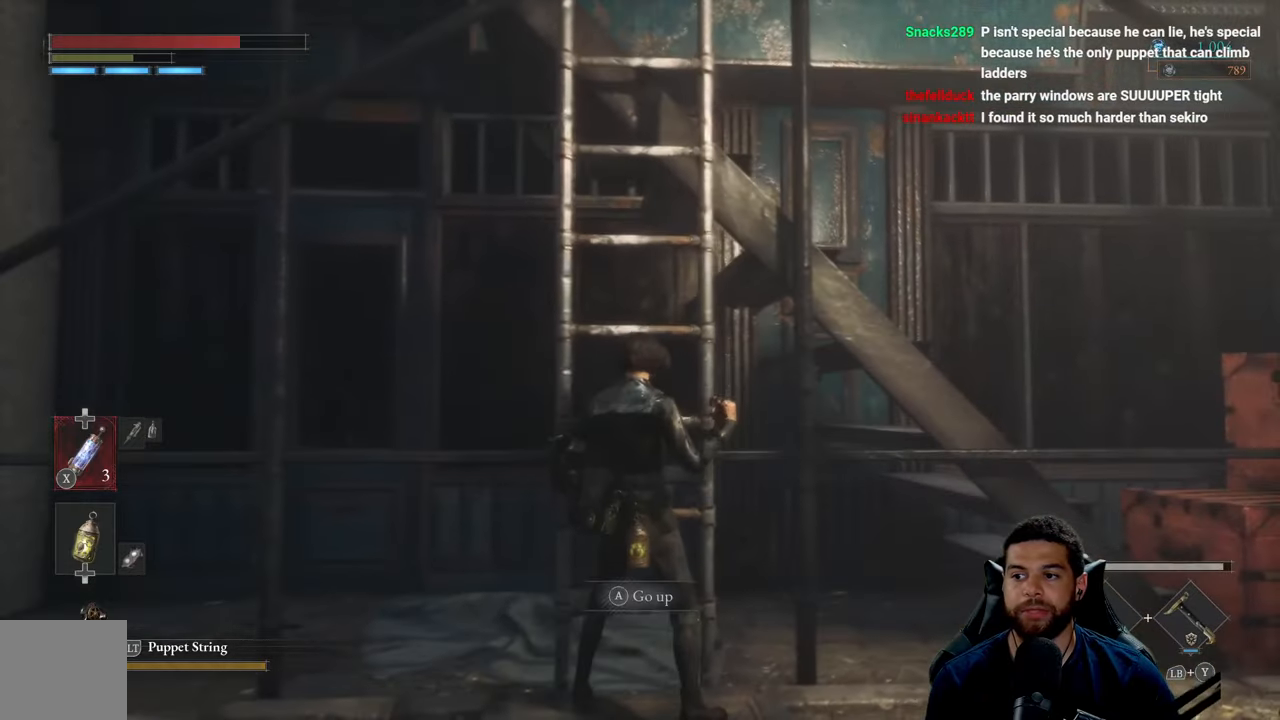
{"buttons": [], "left_stick": "up", "right_stick": "center", "events": [[266, "right_stick", "up"], [366, "left_stick", "up"], [450, "right_stick", "center"]]}
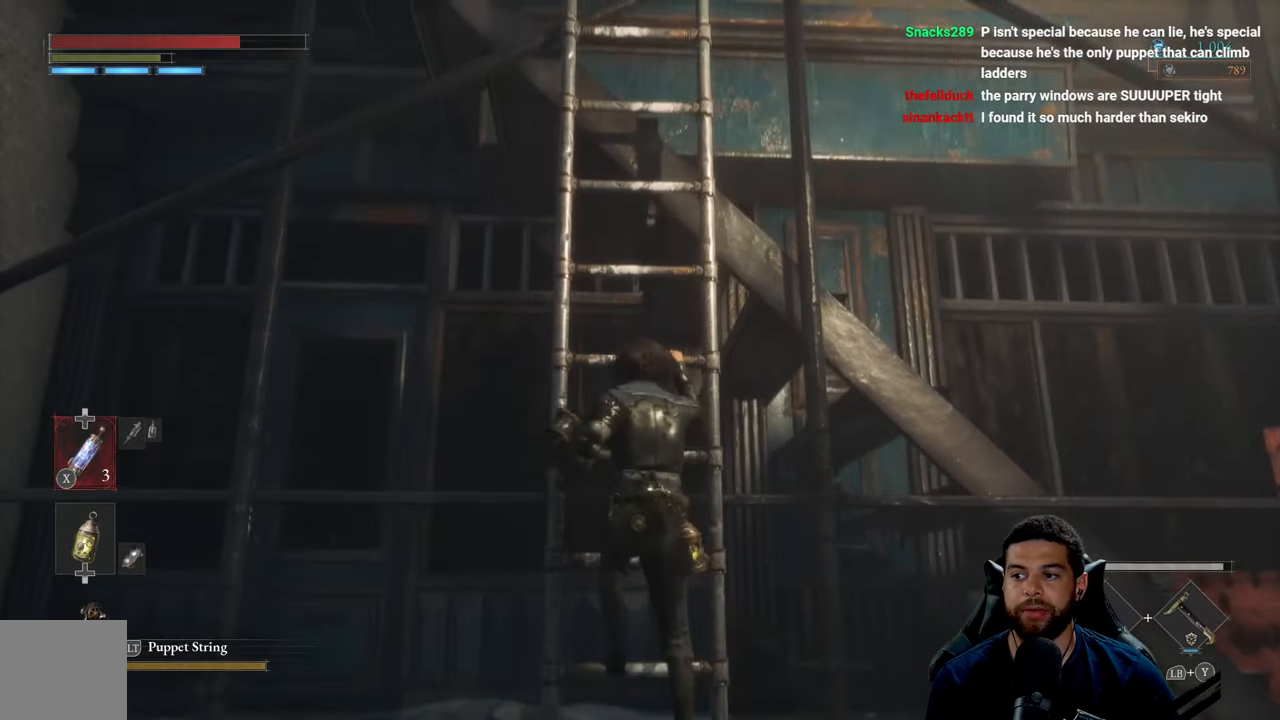
{"buttons": [], "left_stick": "up", "right_stick": "center", "events": [[116, "right_stick", "up-right"], [300, "right_stick", "center"]]}
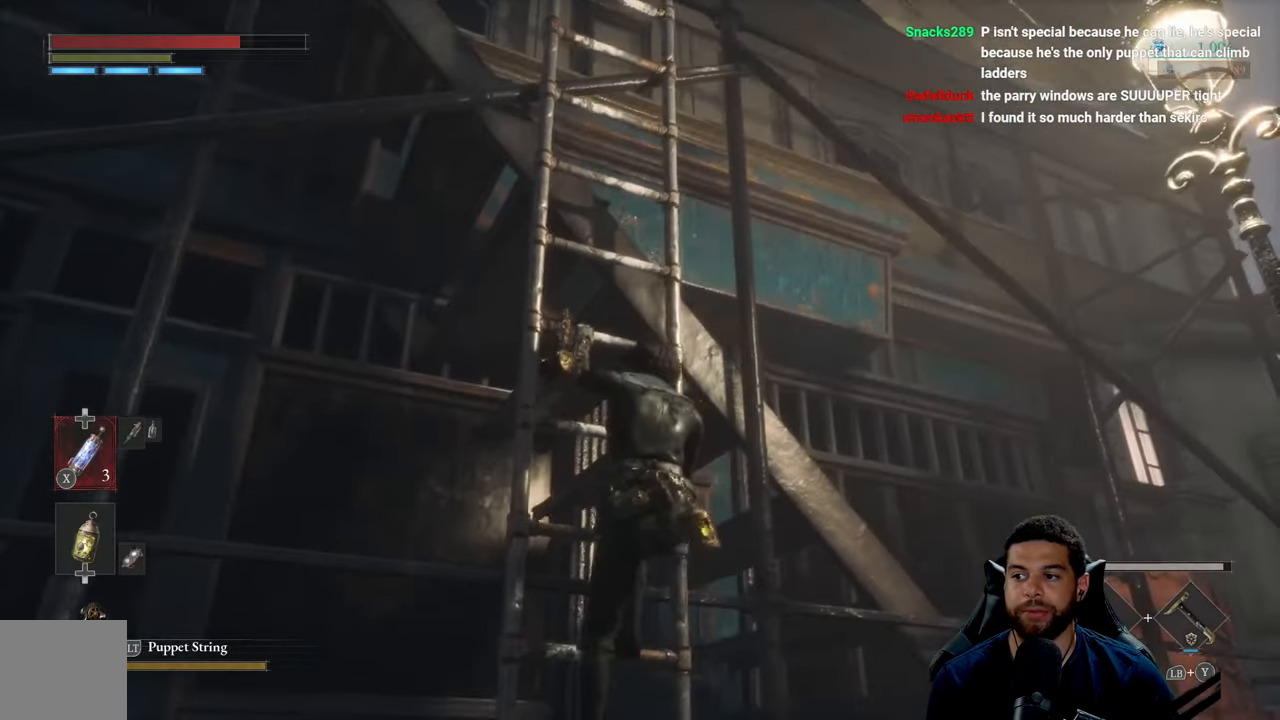
{"buttons": [], "left_stick": "up", "right_stick": "center", "events": []}
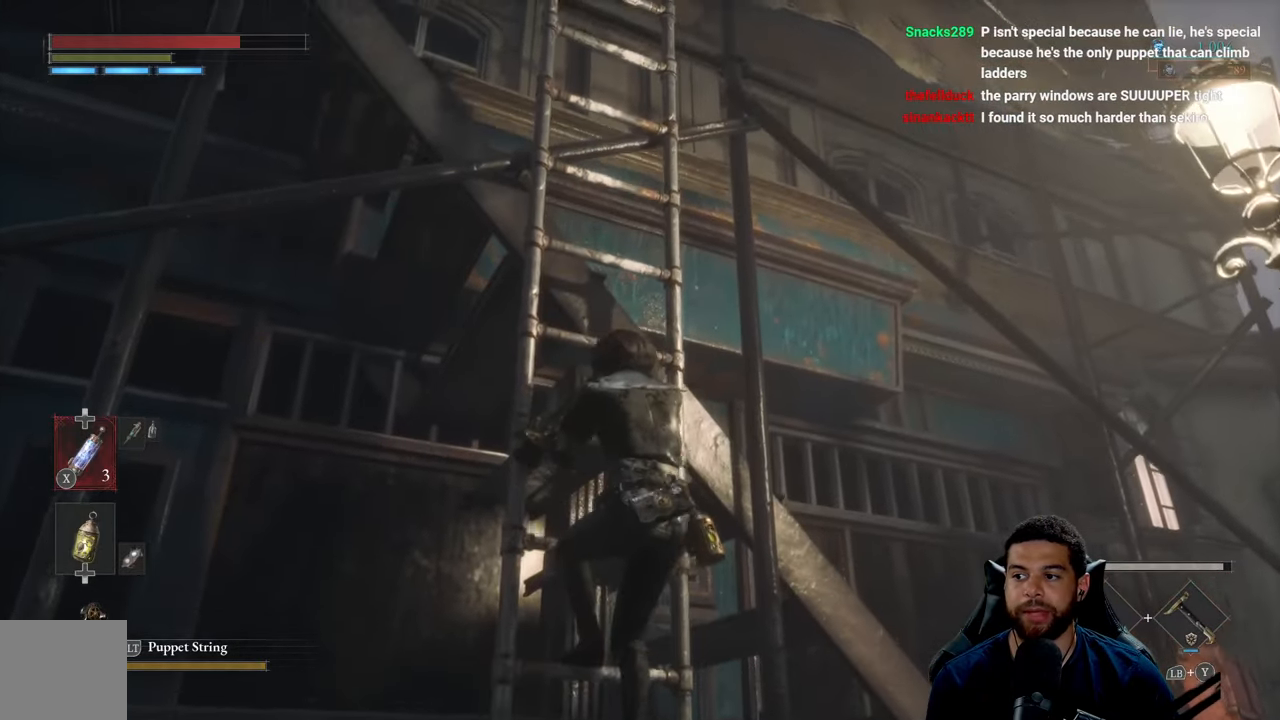
{"buttons": [], "left_stick": "up", "right_stick": "center", "events": []}
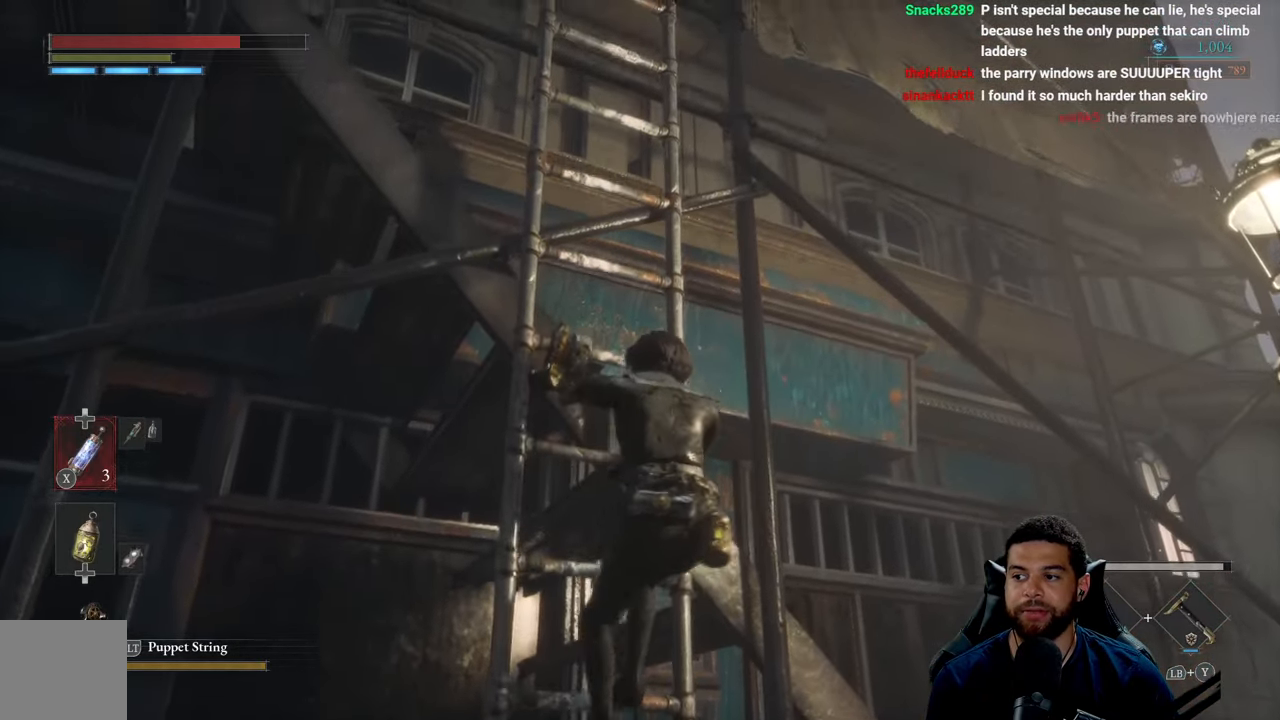
{"buttons": [], "left_stick": "up", "right_stick": "center", "events": [[16, "right_stick", "right"], [216, "right_stick", "center"]]}
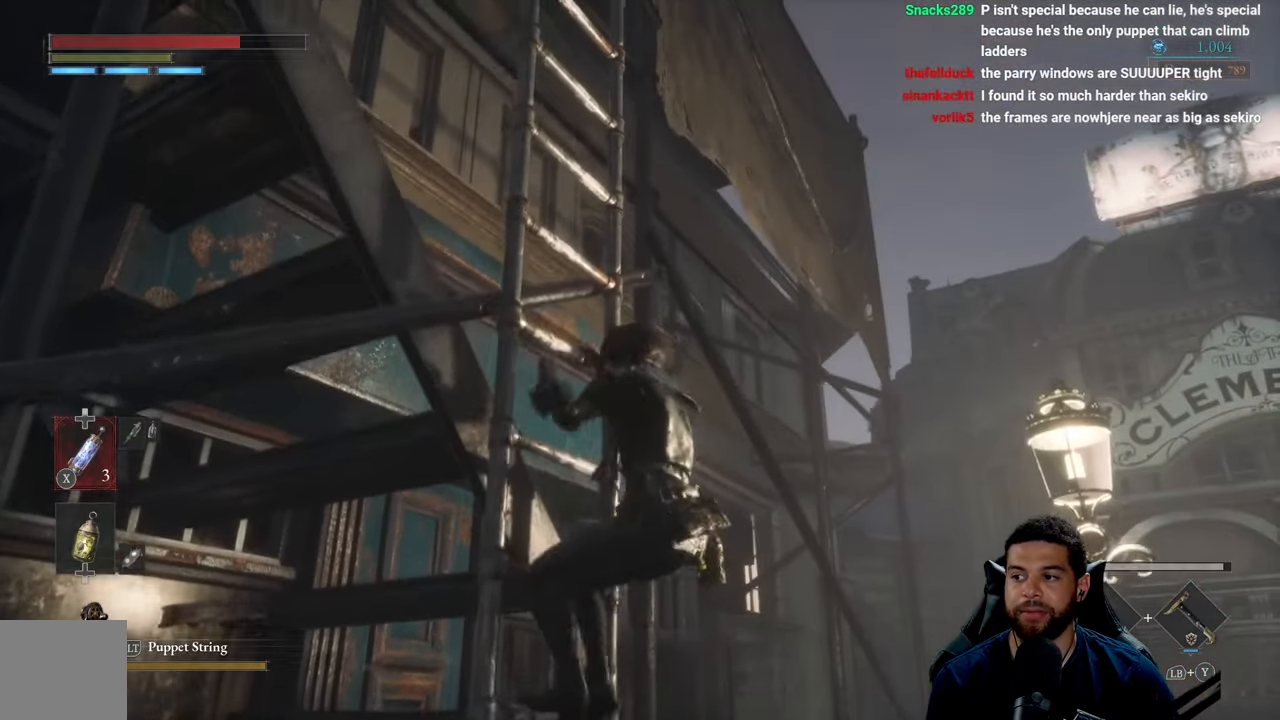
{"buttons": [], "left_stick": "up", "right_stick": "center", "events": []}
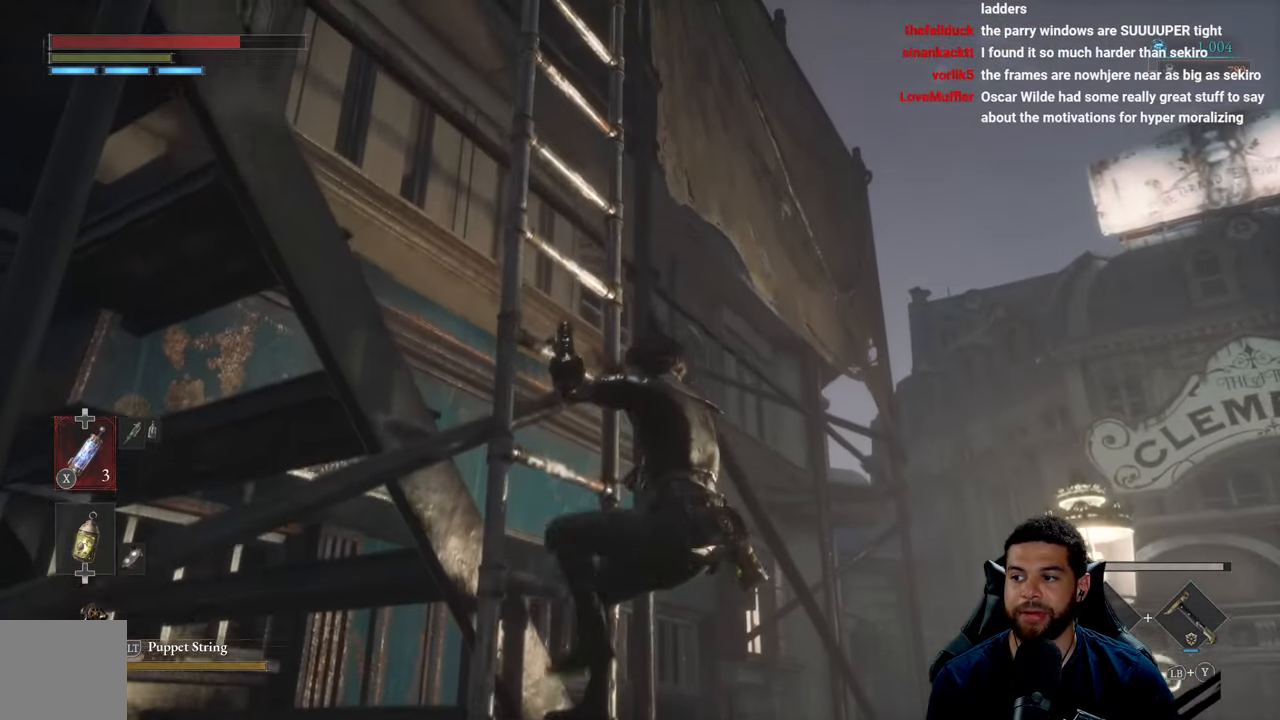
{"buttons": [], "left_stick": "center", "right_stick": "center", "events": [[400, "left_stick", "center"]]}
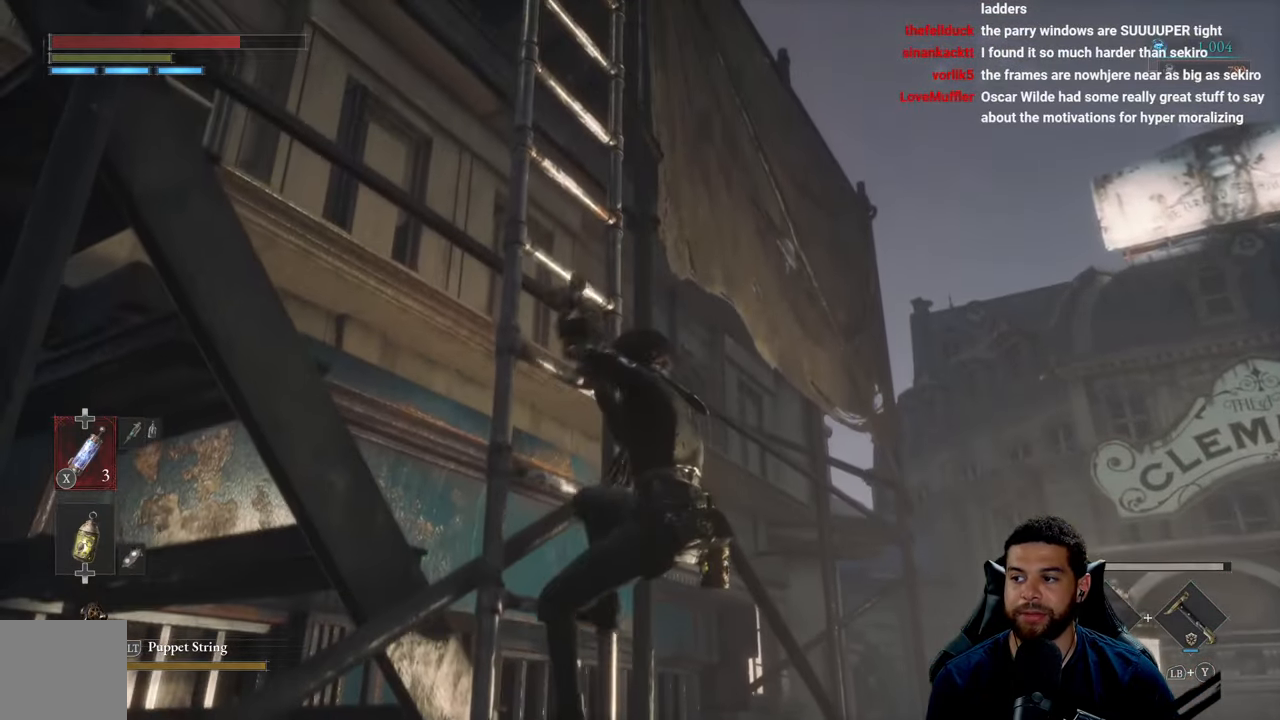
{"buttons": [], "left_stick": "center", "right_stick": "center", "events": []}
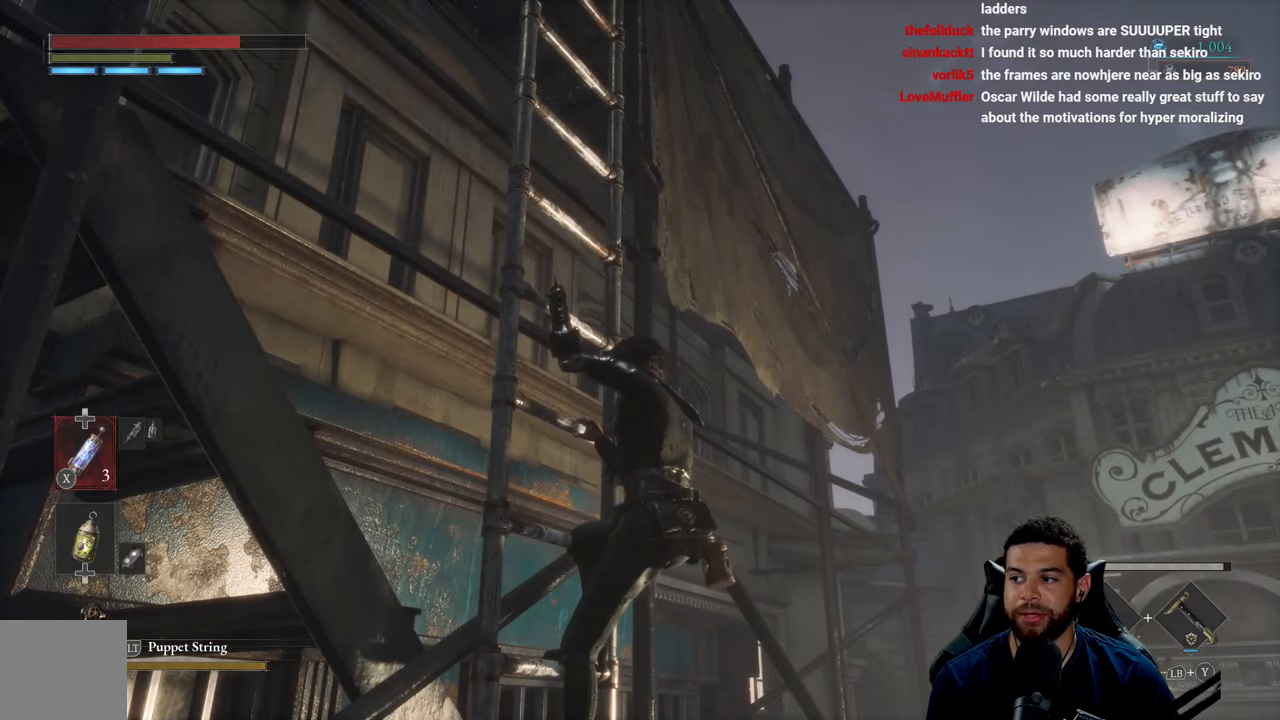
{"buttons": [], "left_stick": "center", "right_stick": "center", "events": []}
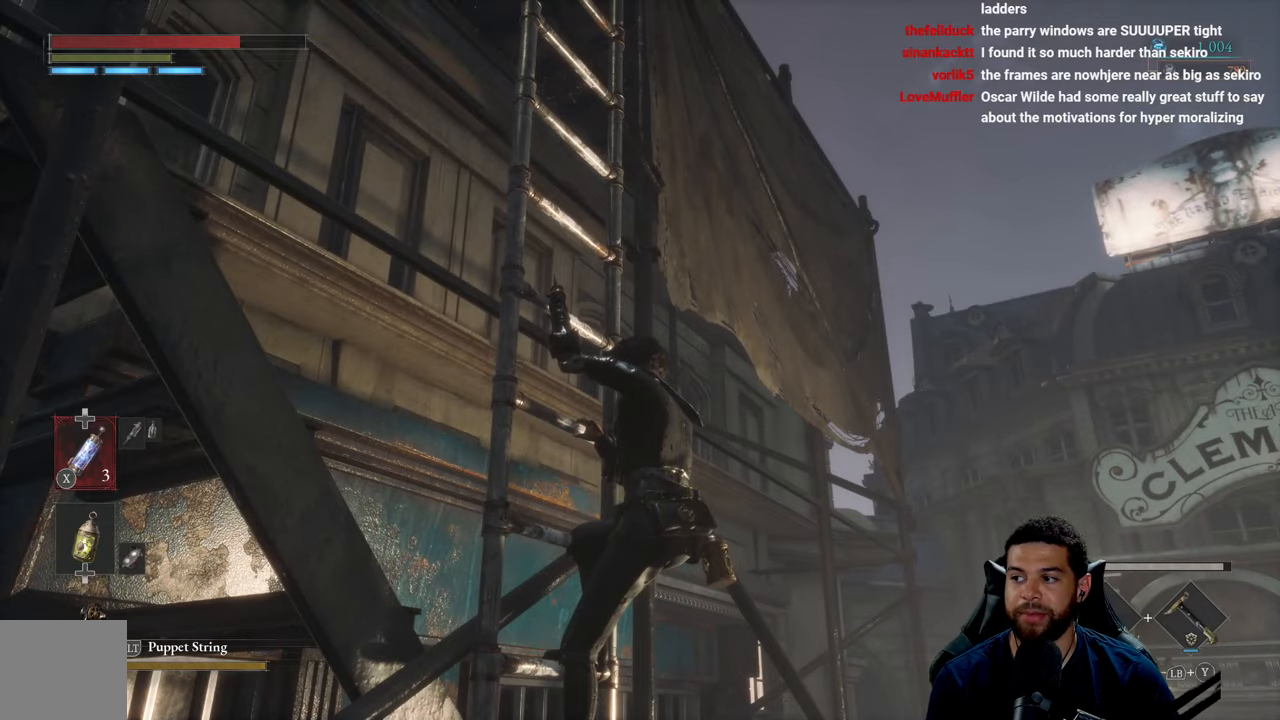
{"buttons": [], "left_stick": "center", "right_stick": "center", "events": []}
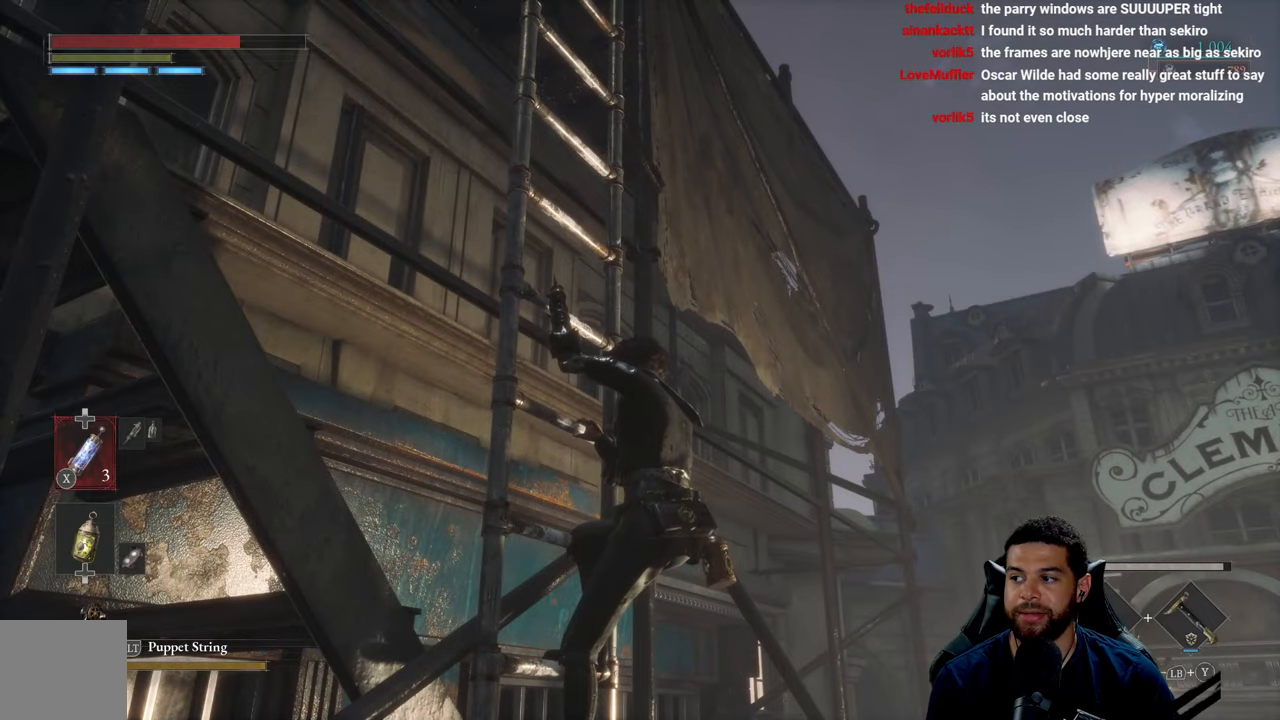
{"buttons": [], "left_stick": "center", "right_stick": "center", "events": []}
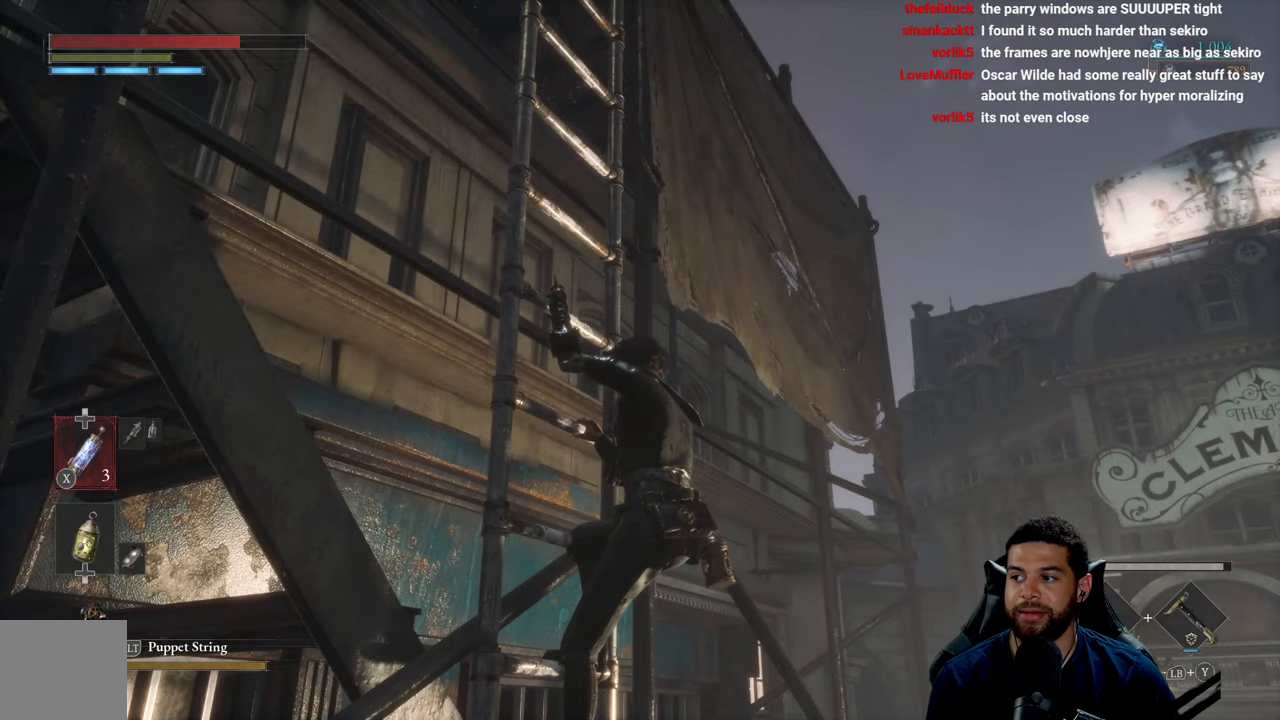
{"buttons": [], "left_stick": "center", "right_stick": "center", "events": []}
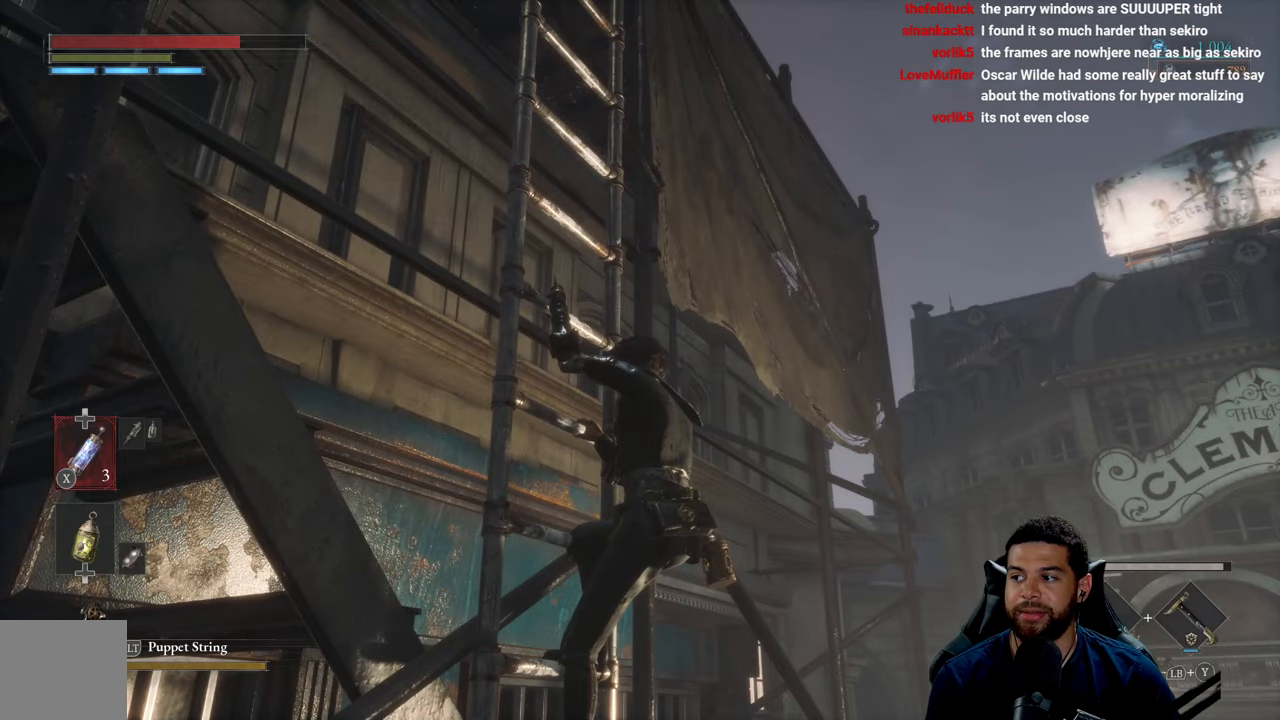
{"buttons": [], "left_stick": "up", "right_stick": "center", "events": [[150, "left_stick", "up"]]}
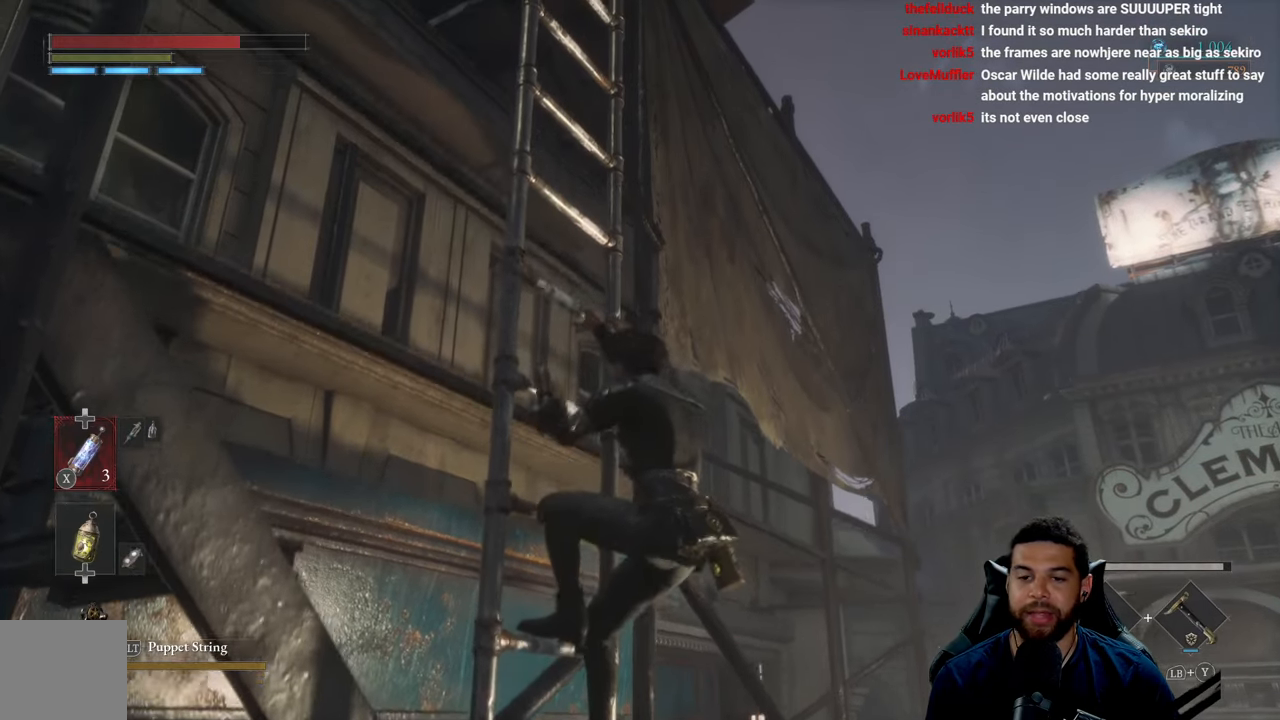
{"buttons": [], "left_stick": "up", "right_stick": "center", "events": [[100, "right_stick", "down-left"], [267, "right_stick", "center"], [383, "right_stick", "down-left"], [500, "right_stick", "center"]]}
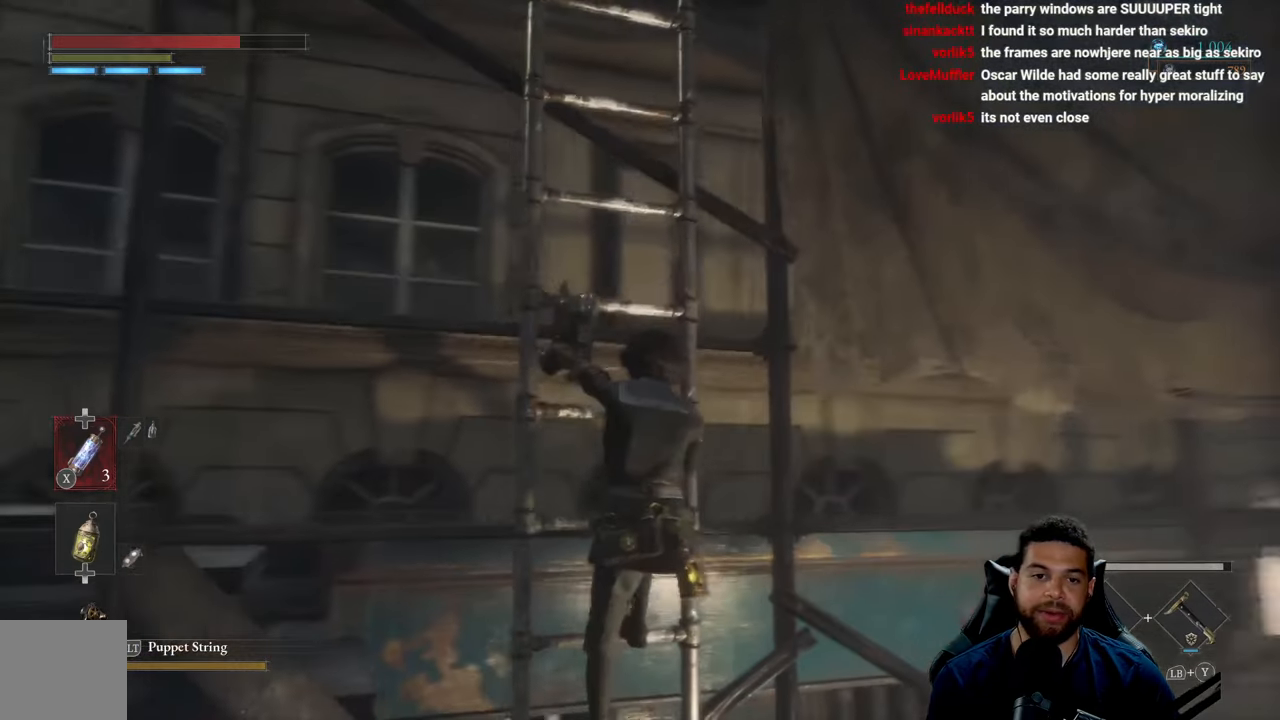
{"buttons": ["B"], "left_stick": "up", "right_stick": "center", "events": [[133, "B", "down"]]}
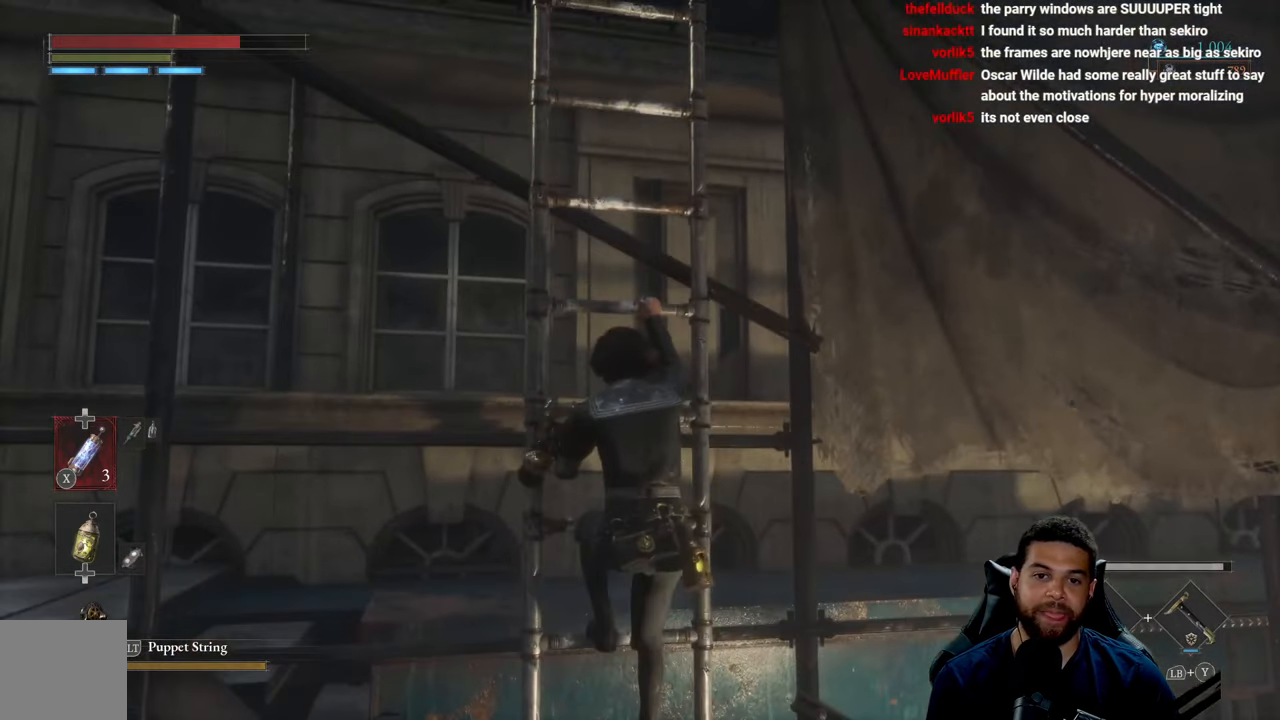
{"buttons": [], "left_stick": "up", "right_stick": "center", "events": [[500, "B", "up"]]}
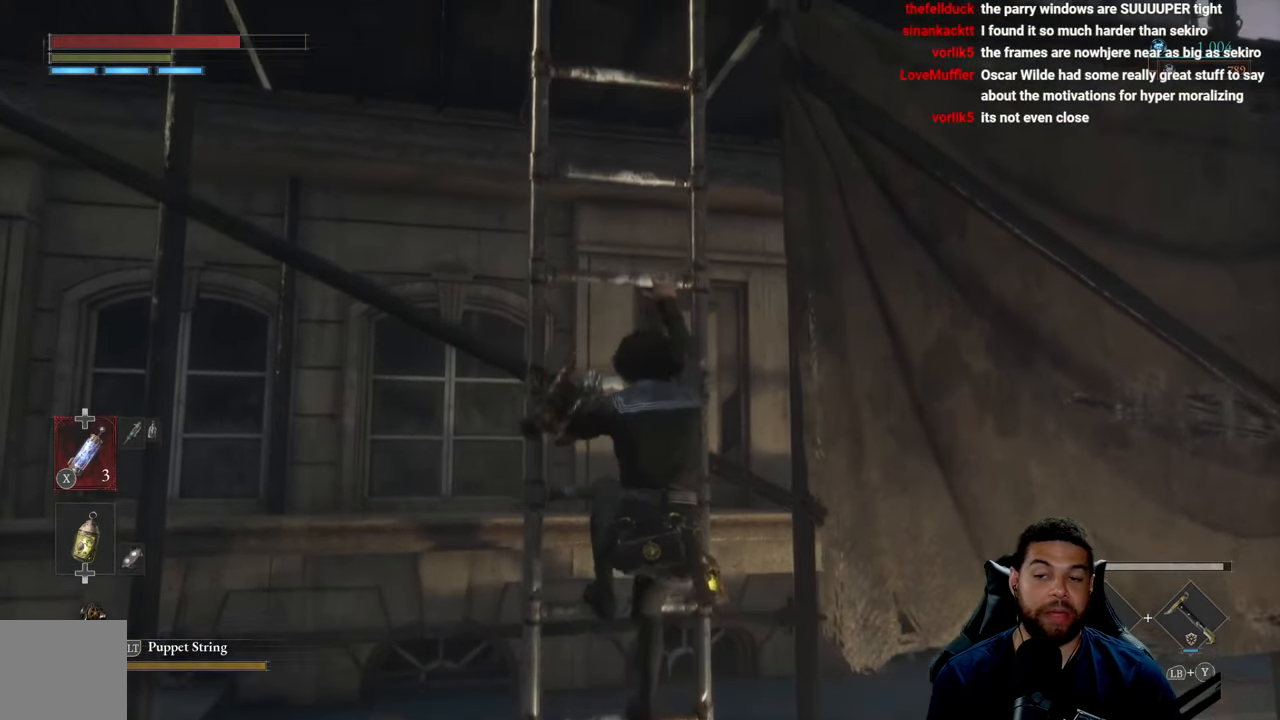
{"buttons": [], "left_stick": "up", "right_stick": "center", "events": []}
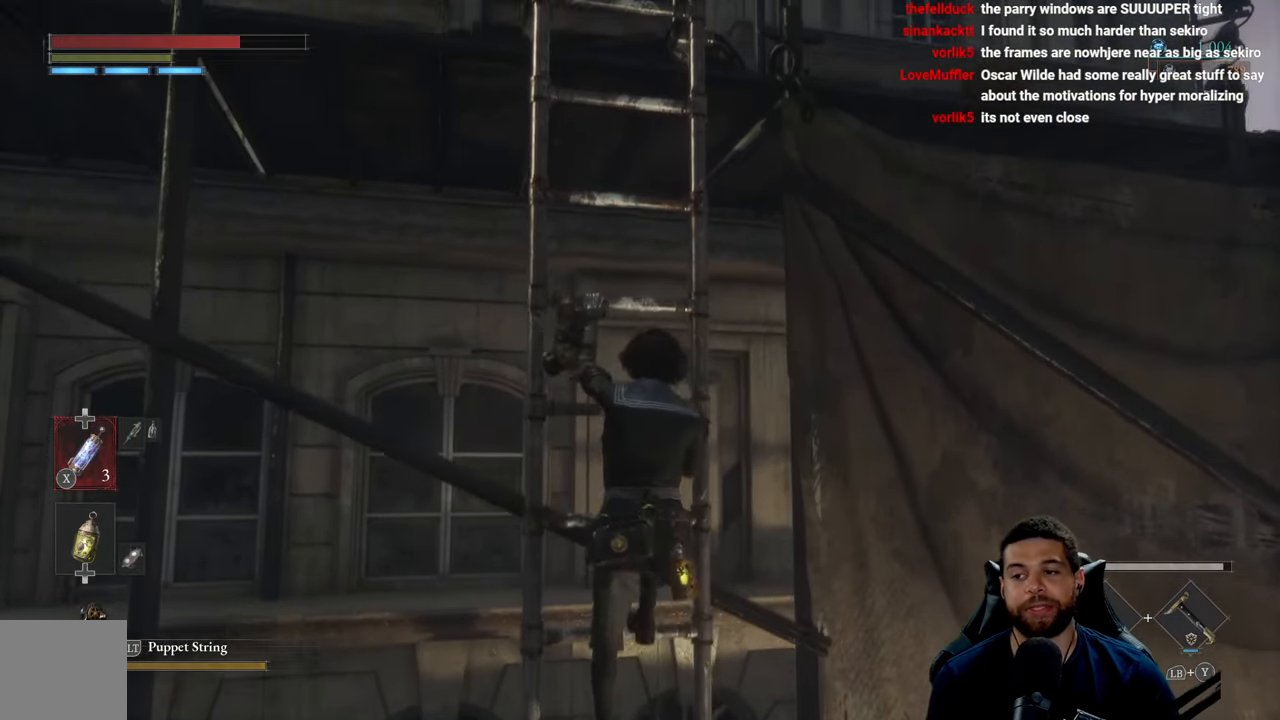
{"buttons": [], "left_stick": "up", "right_stick": "center", "events": []}
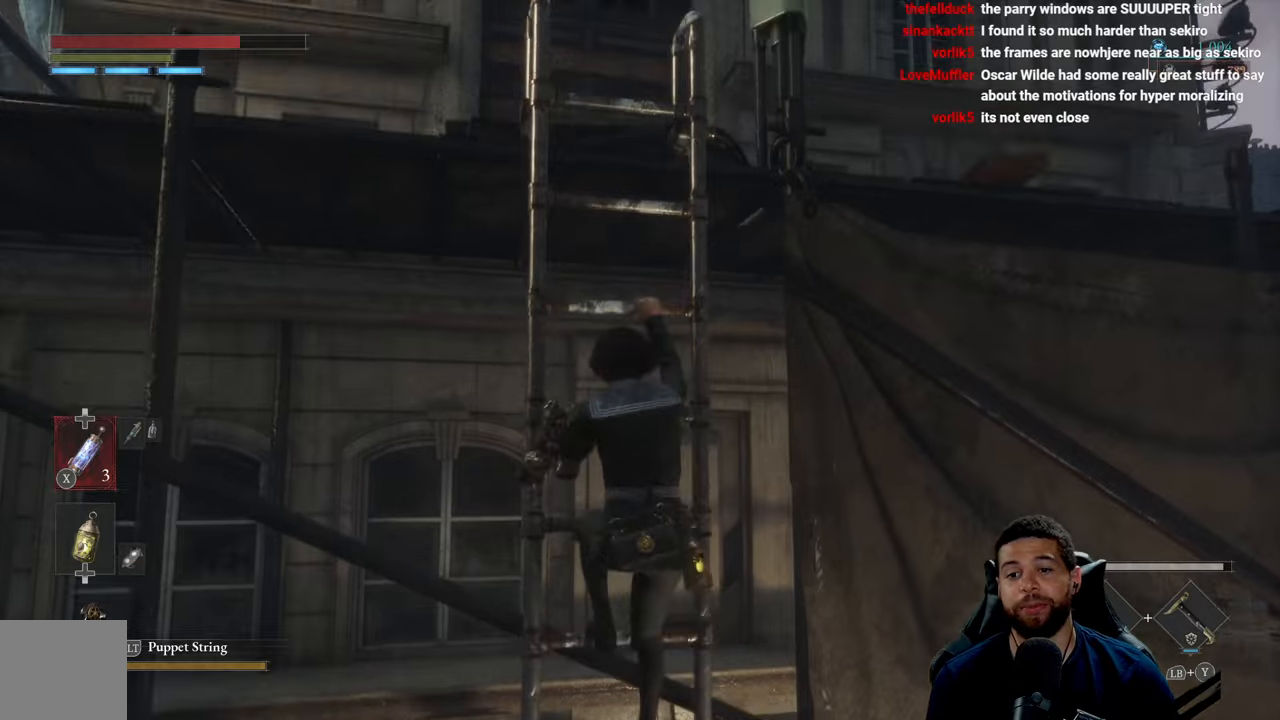
{"buttons": [], "left_stick": "up-right", "right_stick": "center", "events": [[334, "left_stick", "up-right"]]}
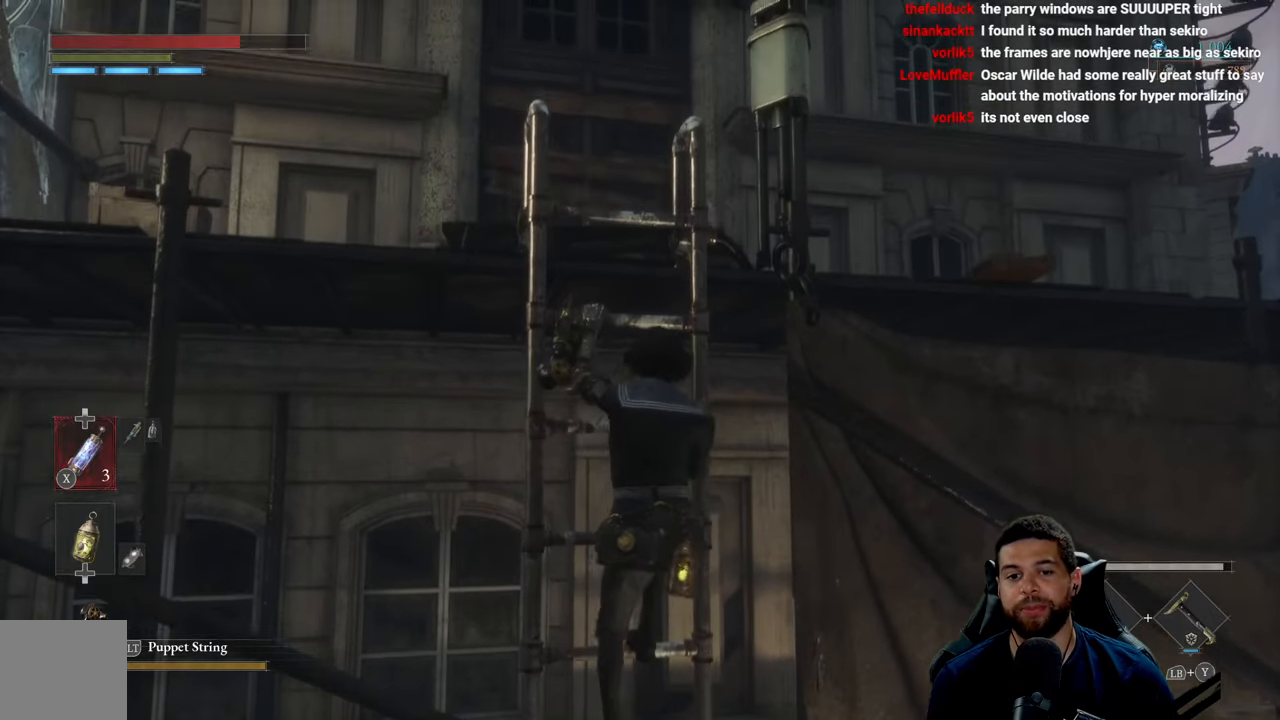
{"buttons": [], "left_stick": "up", "right_stick": "center", "events": [[50, "right_stick", "down-left"], [234, "right_stick", "center"], [317, "left_stick", "up"]]}
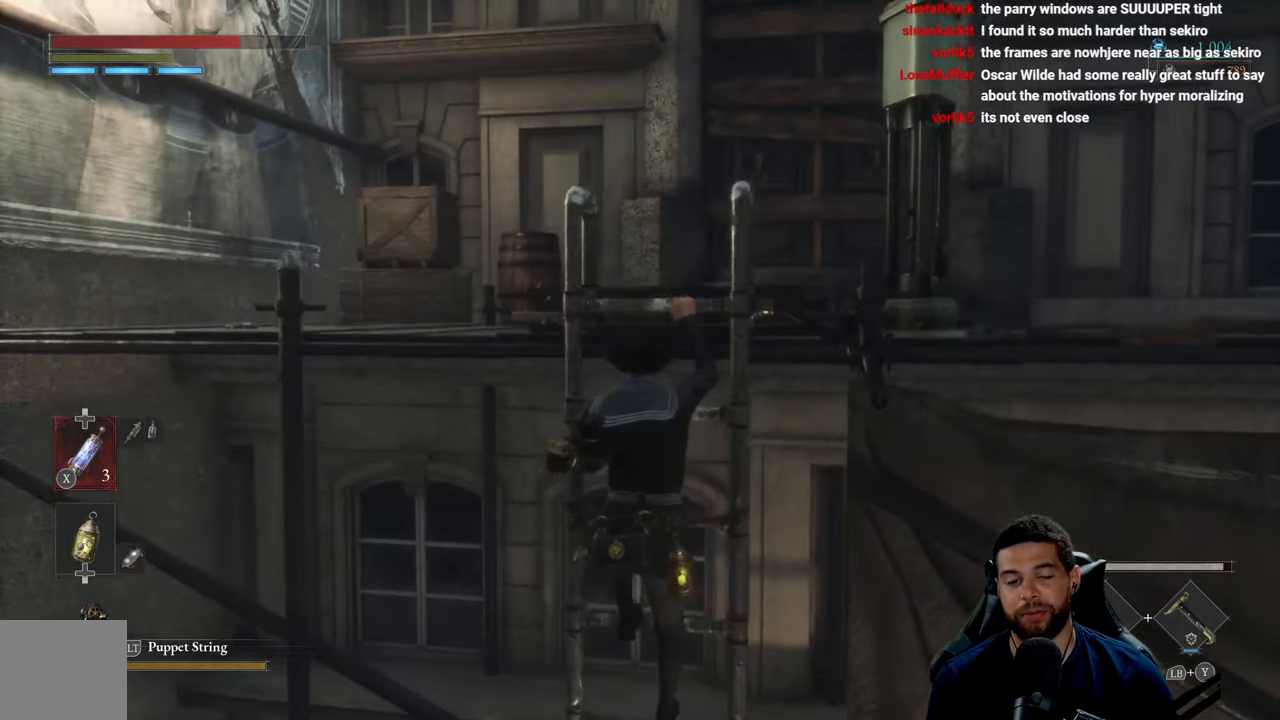
{"buttons": [], "left_stick": "up", "right_stick": "center", "events": []}
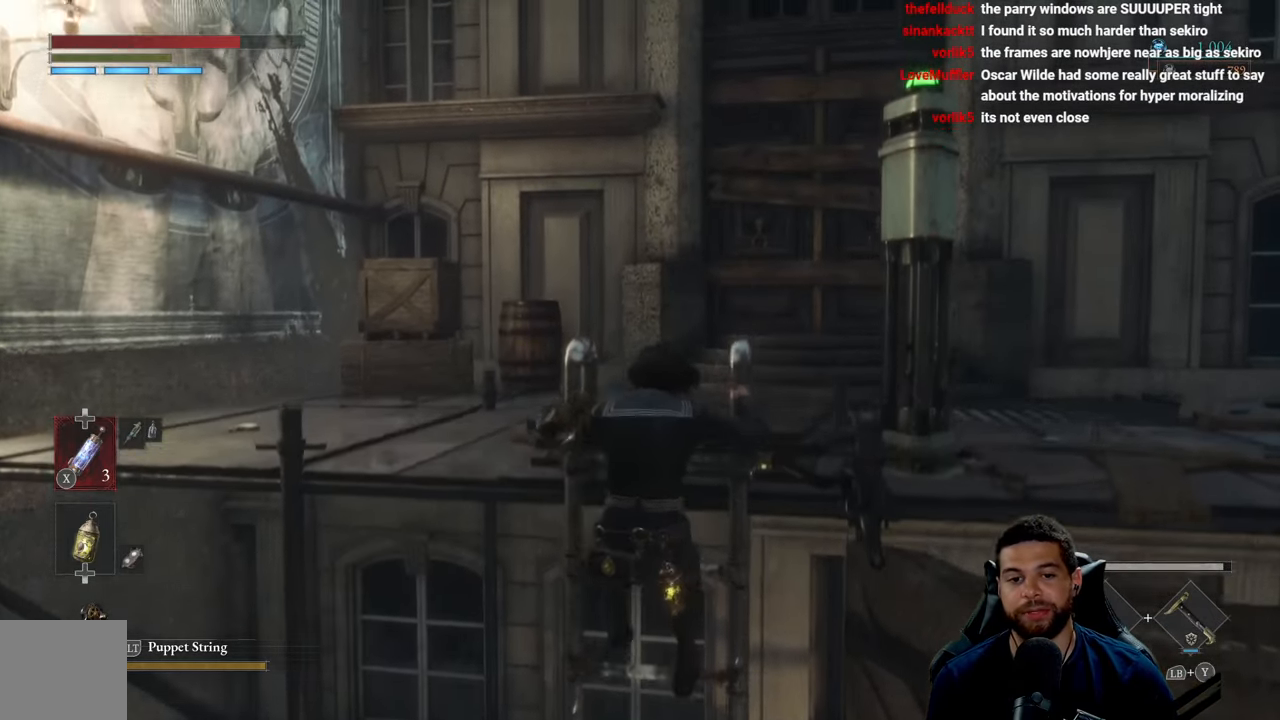
{"buttons": [], "left_stick": "up", "right_stick": "center", "events": [[300, "right_stick", "down-left"], [467, "right_stick", "center"]]}
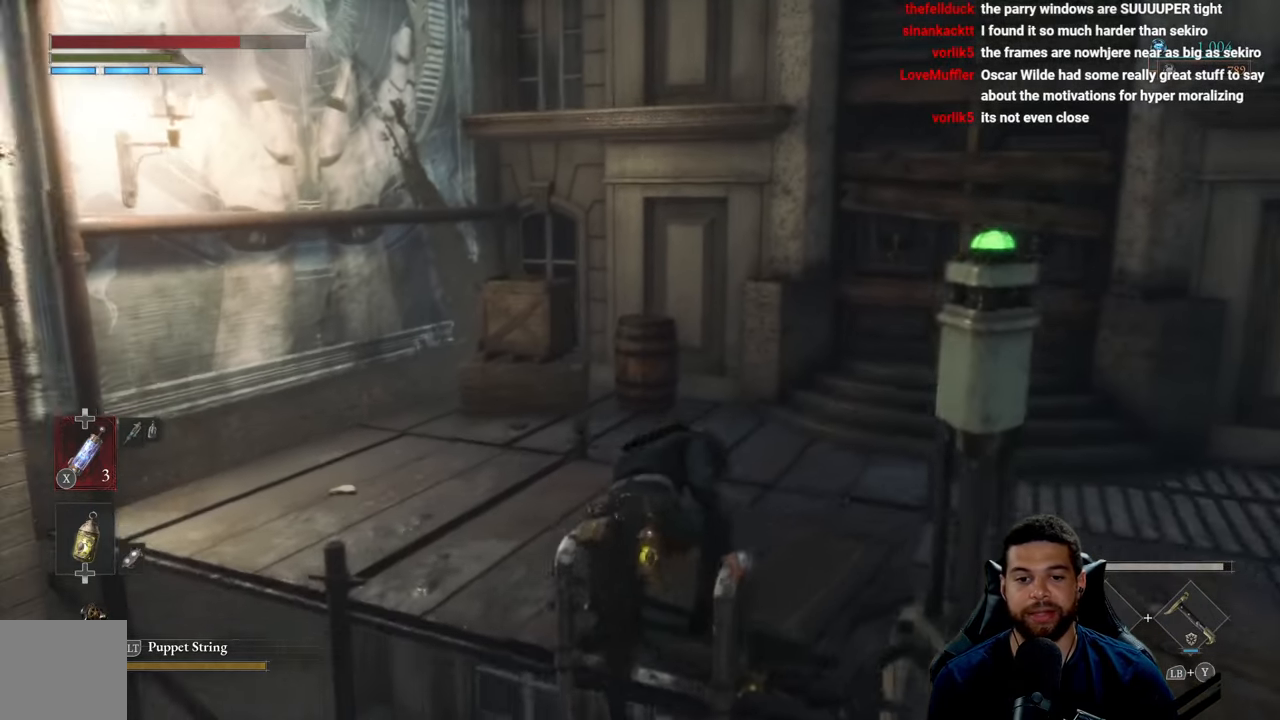
{"buttons": [], "left_stick": "up", "right_stick": "center", "events": []}
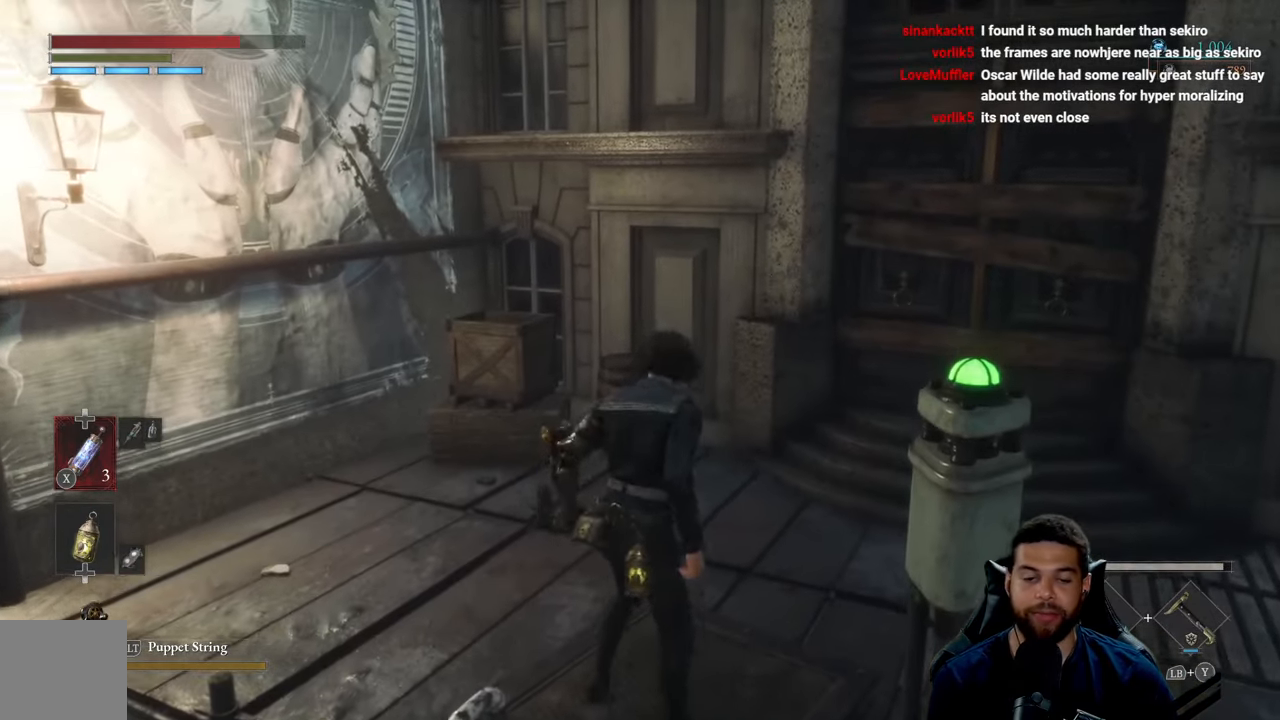
{"buttons": [], "left_stick": "left", "right_stick": "right", "events": [[17, "left_stick", "up-left"], [184, "right_stick", "right"], [400, "right_stick", "center"], [417, "left_stick", "left"], [484, "right_stick", "right"]]}
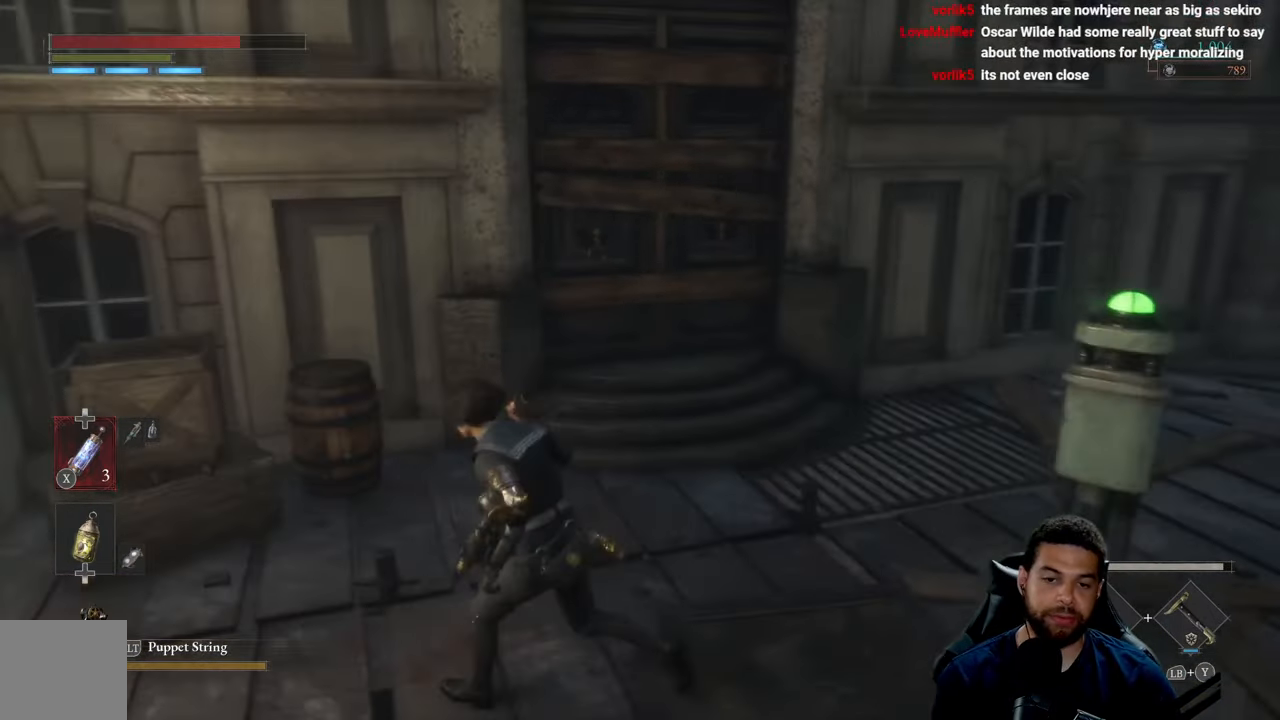
{"buttons": [], "left_stick": "left", "right_stick": "center", "events": [[134, "right_stick", "center"], [384, "B", "down"], [467, "B", "up"]]}
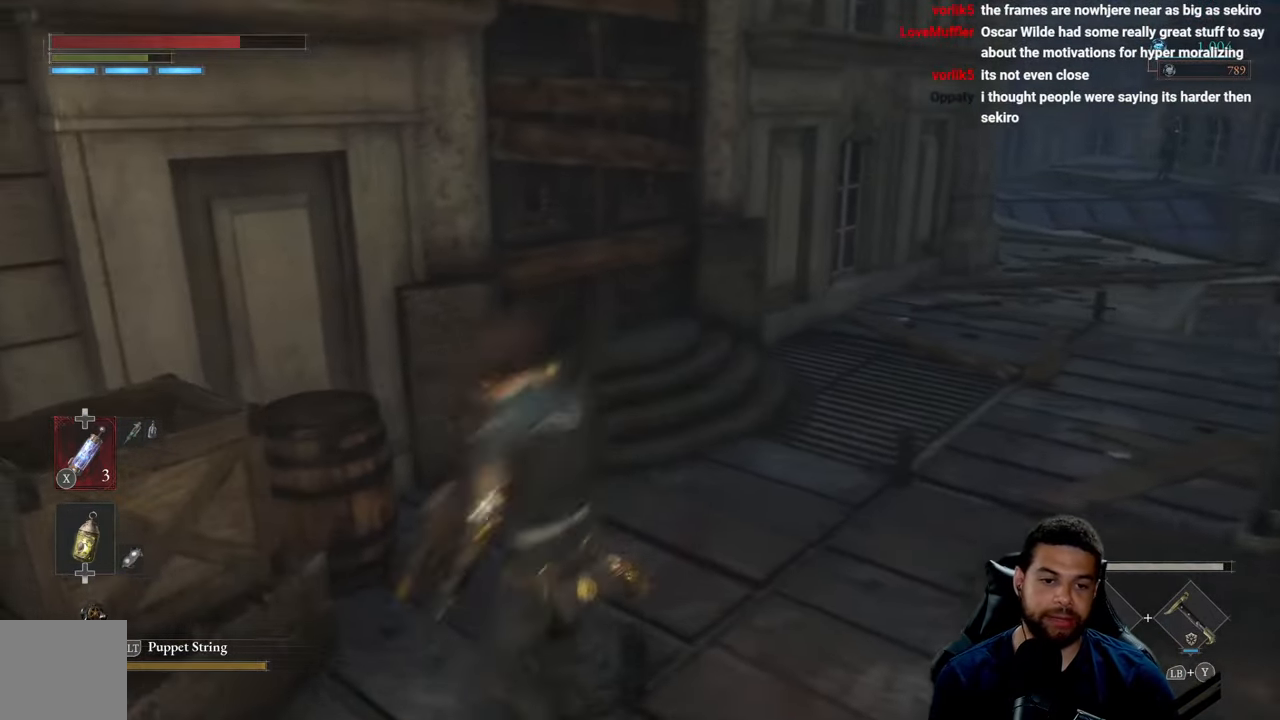
{"buttons": [], "left_stick": "up-right", "right_stick": "right", "events": [[100, "left_stick", "center"], [350, "right_stick", "right"], [500, "left_stick", "up-right"]]}
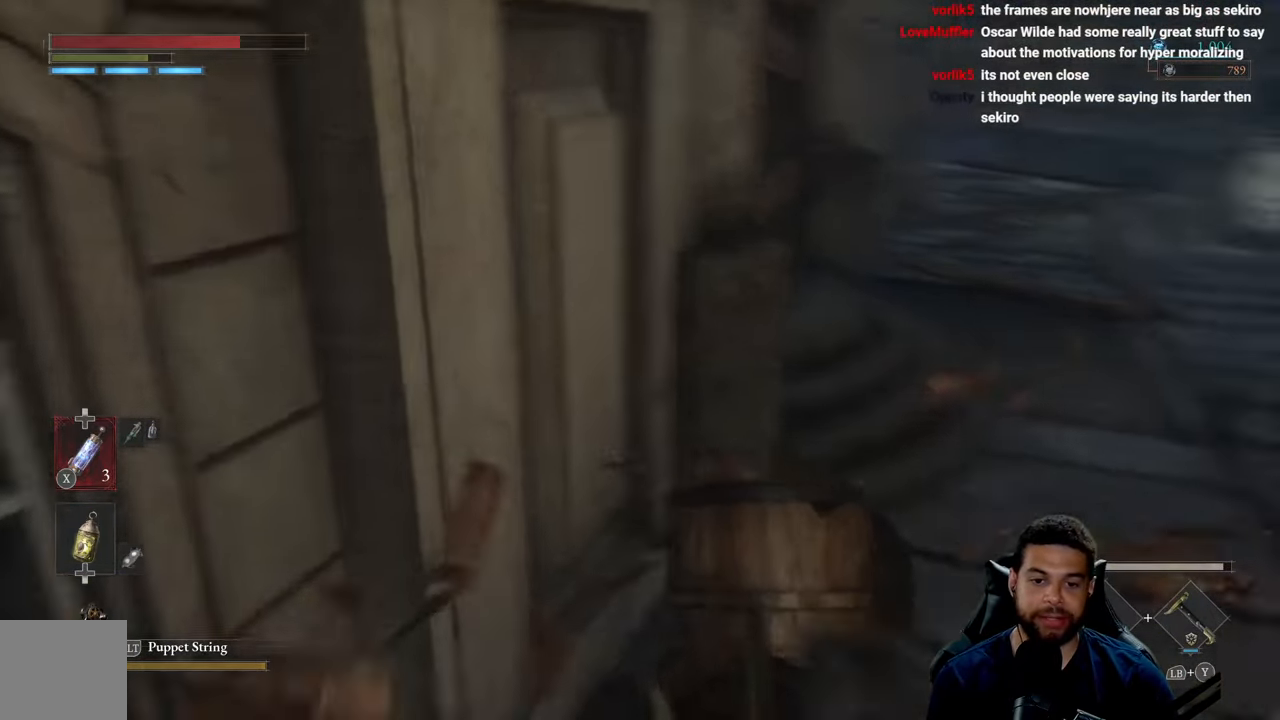
{"buttons": ["B"], "left_stick": "up-right", "right_stick": "center", "events": [[34, "right_stick", "center"], [150, "B", "down"]]}
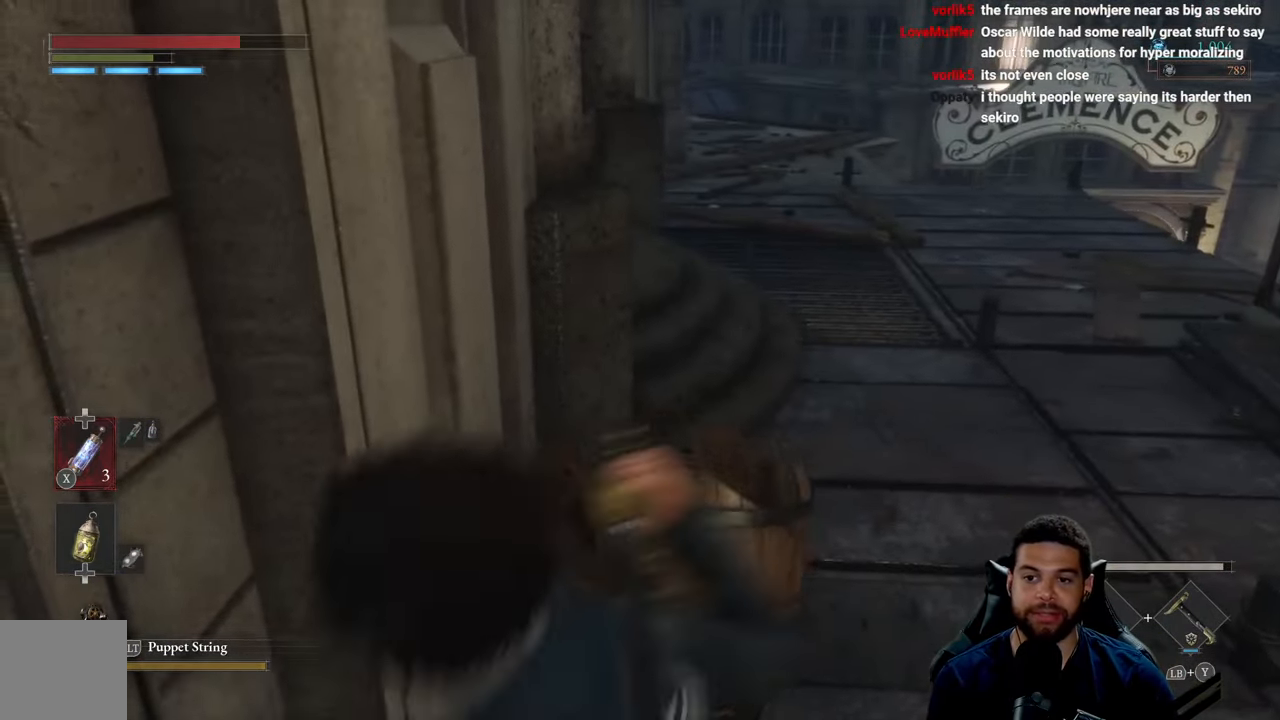
{"buttons": ["B"], "left_stick": "up", "right_stick": "center", "events": [[117, "right_stick", "up"], [217, "right_stick", "center"], [433, "left_stick", "up"]]}
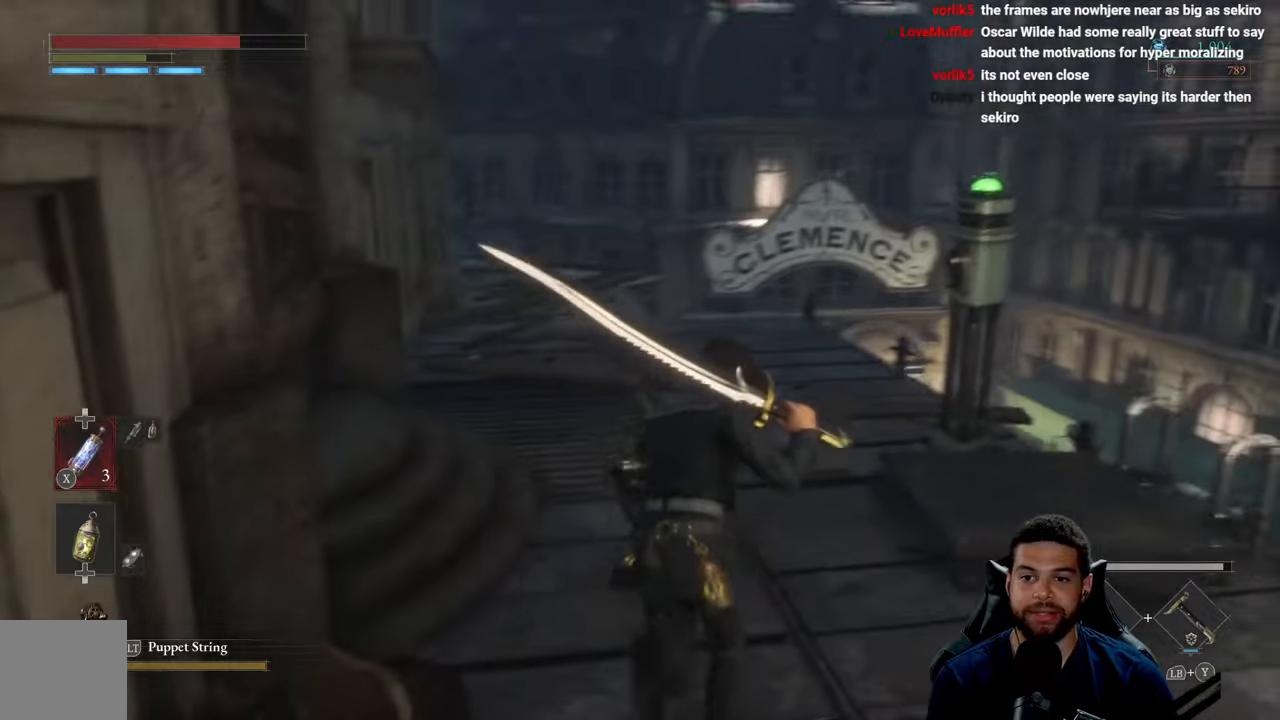
{"buttons": ["B"], "left_stick": "up", "right_stick": "center", "events": [[16, "right_stick", "down"], [100, "right_stick", "center"]]}